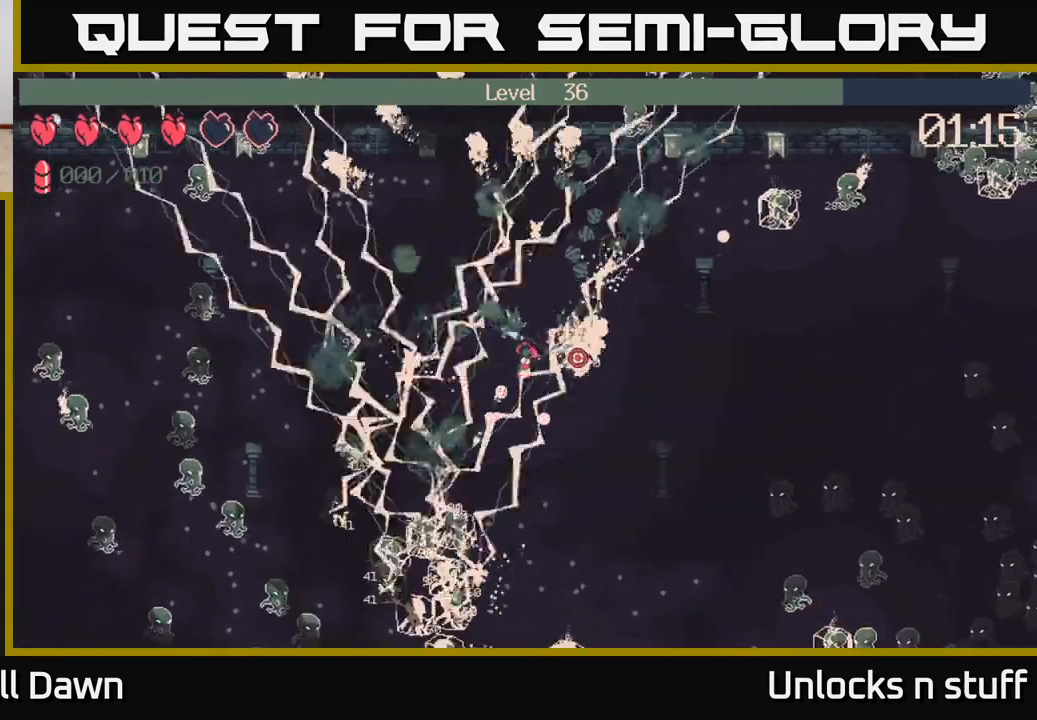
Gameplay with a controller (Xbox layout); each line is a JSON object with the inputs held at the frame after it. "events" lists button and stick changes between this image and that frame as [ms after this image, input, new state], when the widget could be followed in between.
{"buttons": [], "left_stick": "down", "right_stick": "down", "events": [[50, "left_stick", "down-right"], [67, "right_stick", "down-right"], [100, "R2", "up"], [150, "left_stick", "down"], [167, "right_stick", "down"]]}
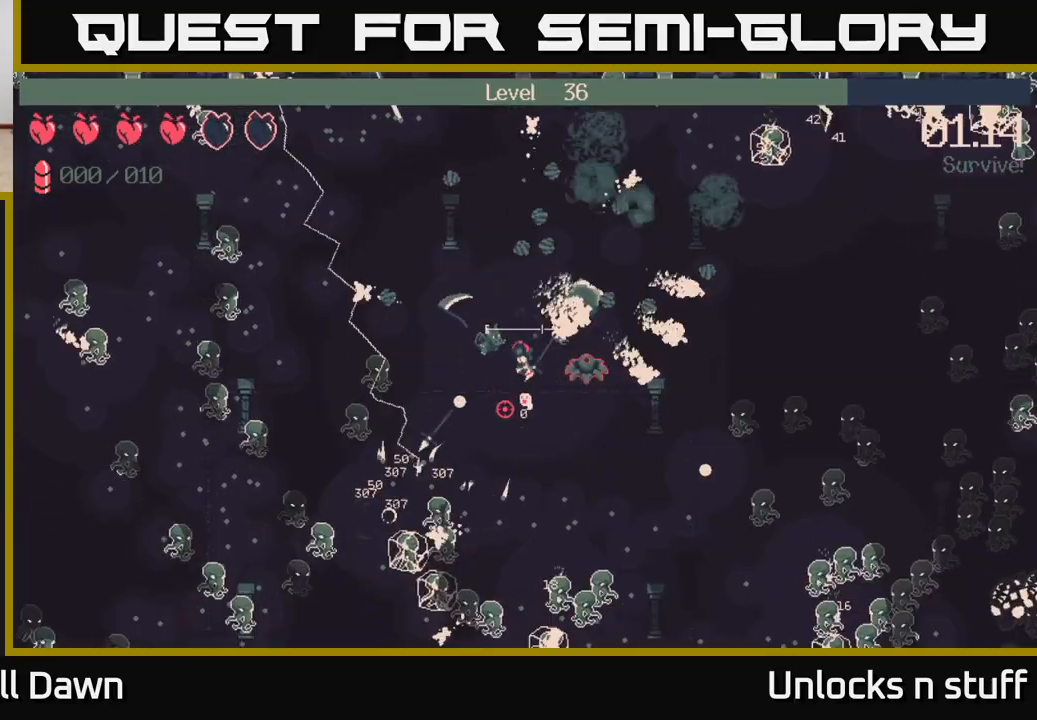
{"buttons": [], "left_stick": "down", "right_stick": "down", "events": []}
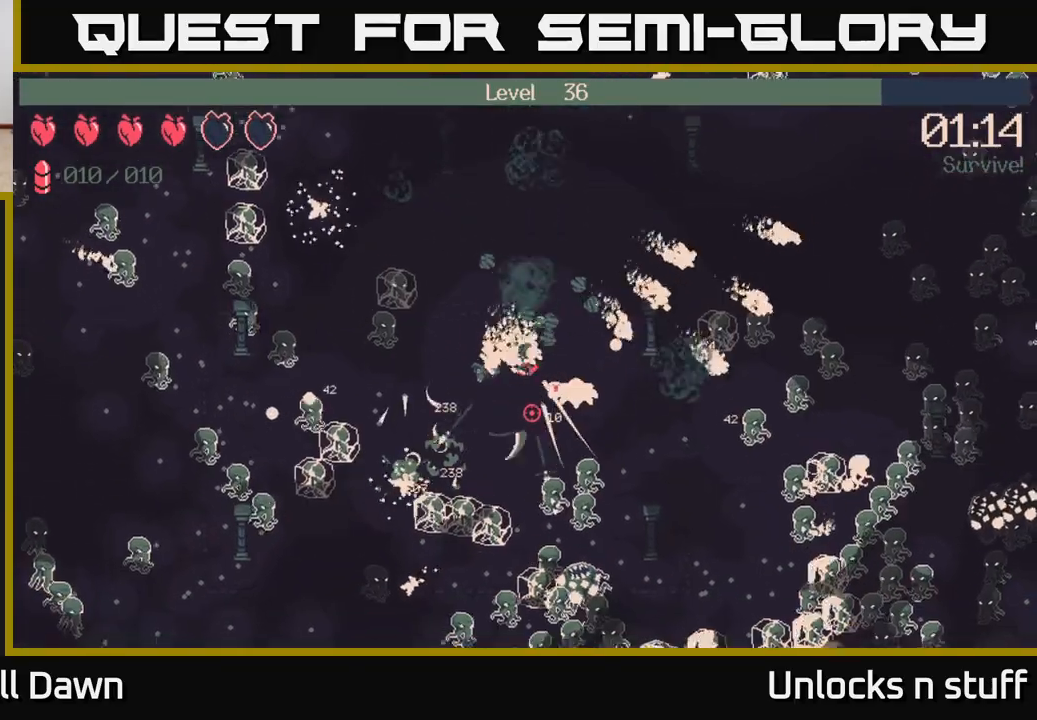
{"buttons": ["R2"], "left_stick": "down", "right_stick": "down-right", "events": [[17, "left_stick", "down-right"], [33, "R2", "down"], [267, "left_stick", "down"], [383, "right_stick", "down-right"]]}
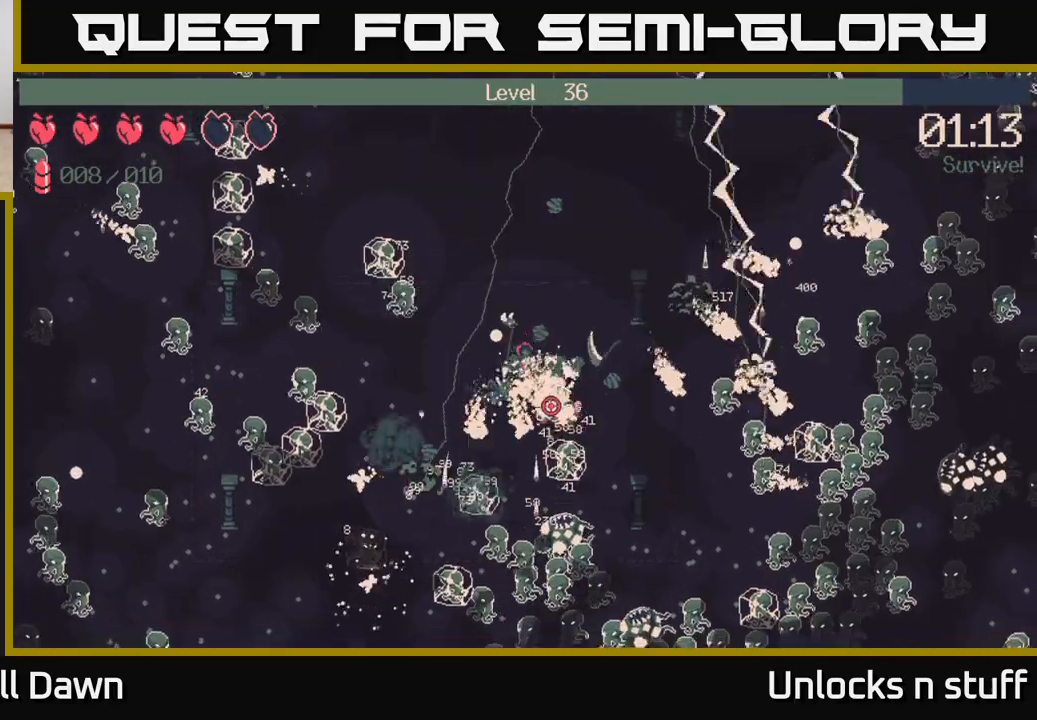
{"buttons": ["R2"], "left_stick": "down-left", "right_stick": "down", "events": [[133, "right_stick", "down"], [317, "left_stick", "down-left"]]}
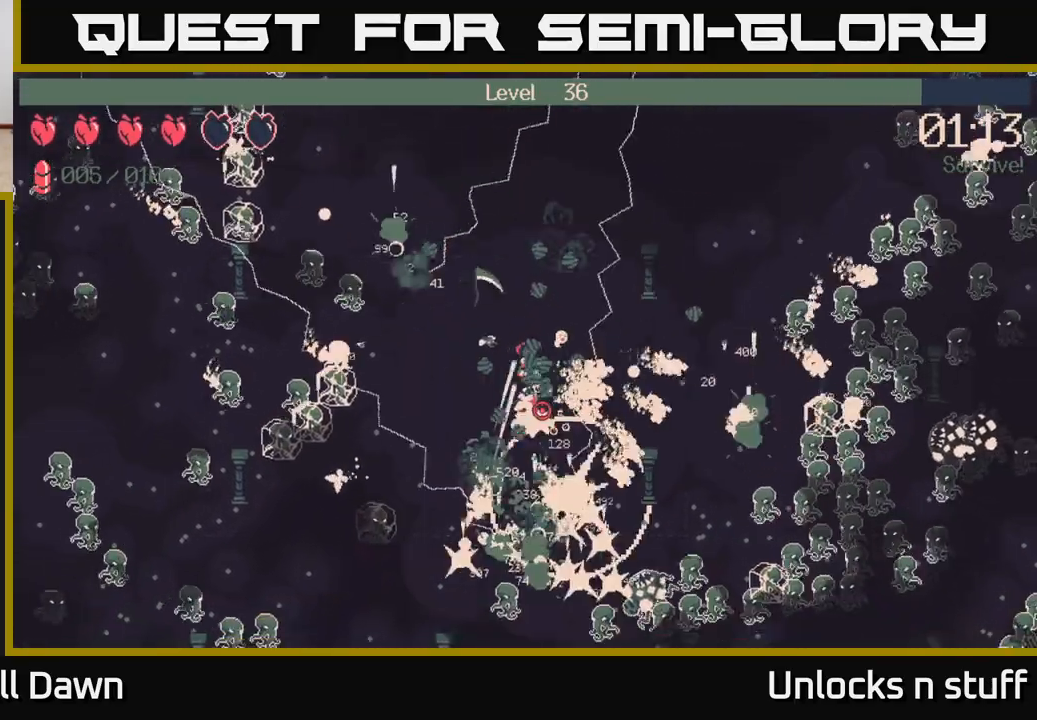
{"buttons": ["R2"], "left_stick": "down-left", "right_stick": "down", "events": [[33, "left_stick", "down"], [300, "left_stick", "down-left"]]}
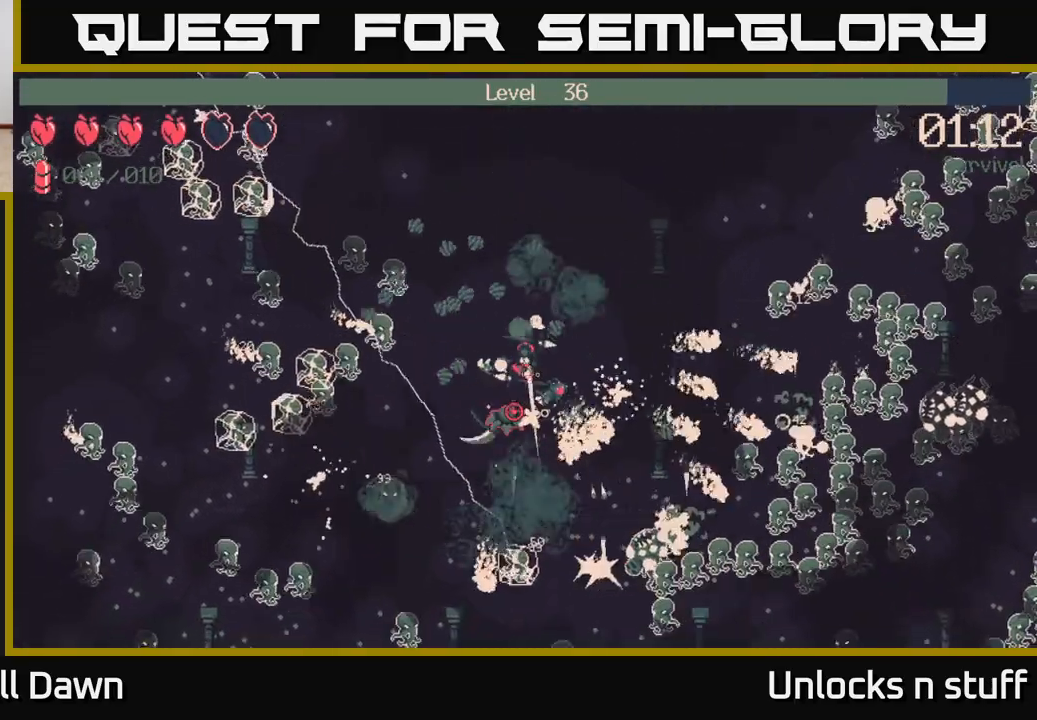
{"buttons": ["R2"], "left_stick": "left", "right_stick": "down-left", "events": [[267, "right_stick", "down-left"], [467, "left_stick", "left"]]}
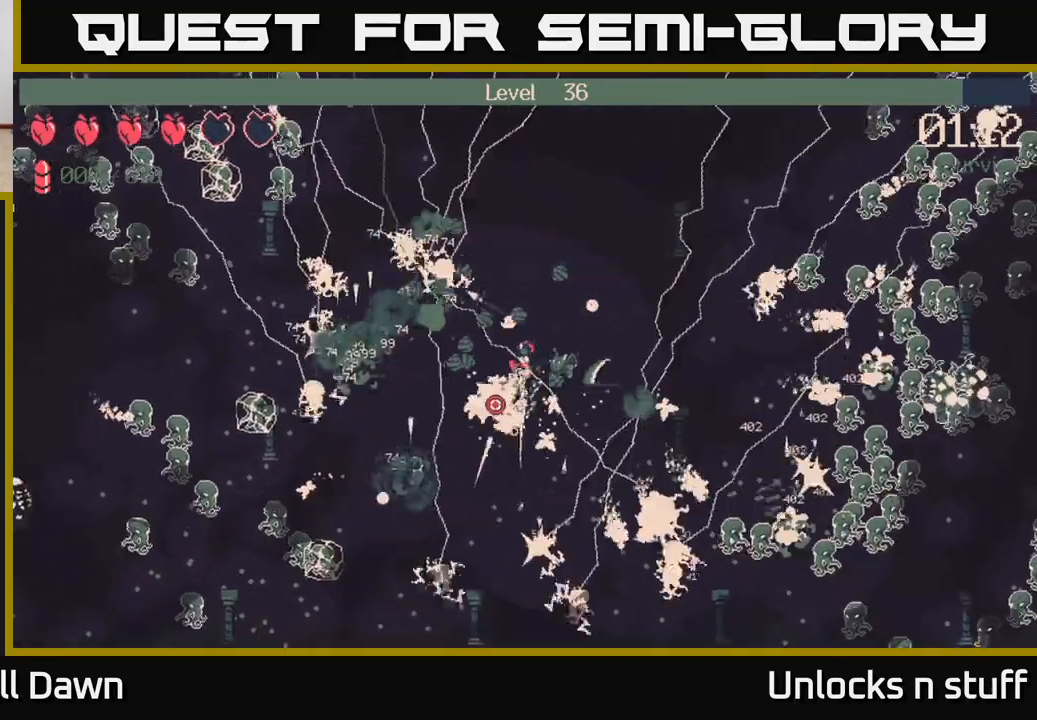
{"buttons": [], "left_stick": "down", "right_stick": "left", "events": [[167, "left_stick", "down-left"], [350, "right_stick", "left"], [400, "R2", "up"], [483, "left_stick", "down"]]}
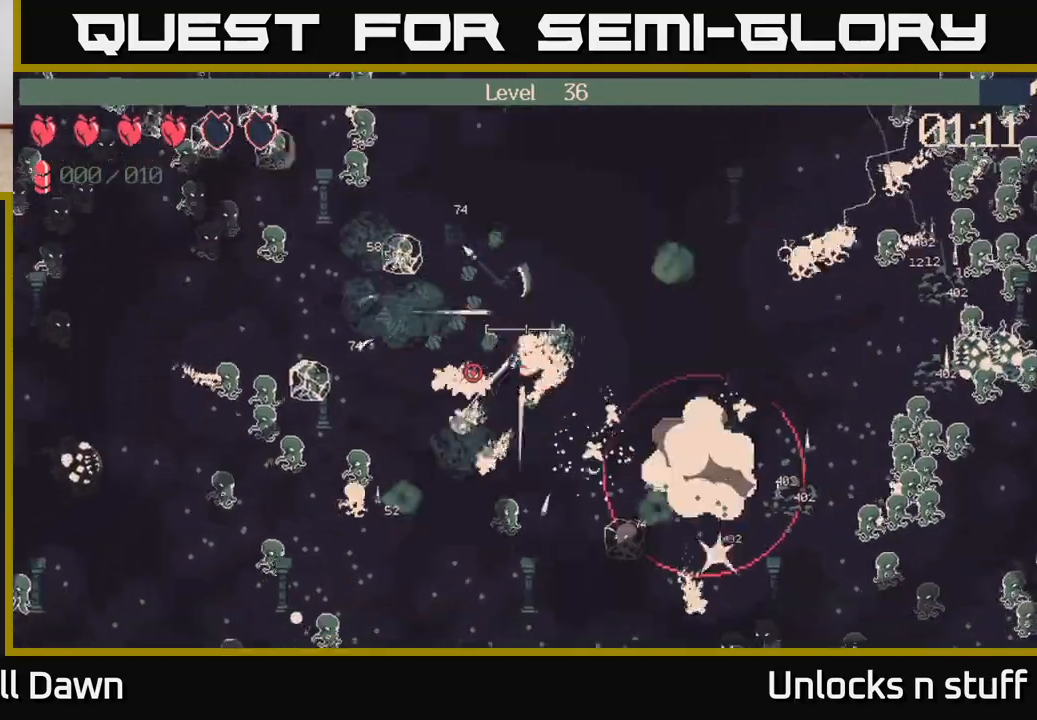
{"buttons": [], "left_stick": "left", "right_stick": "left", "events": [[300, "left_stick", "left"]]}
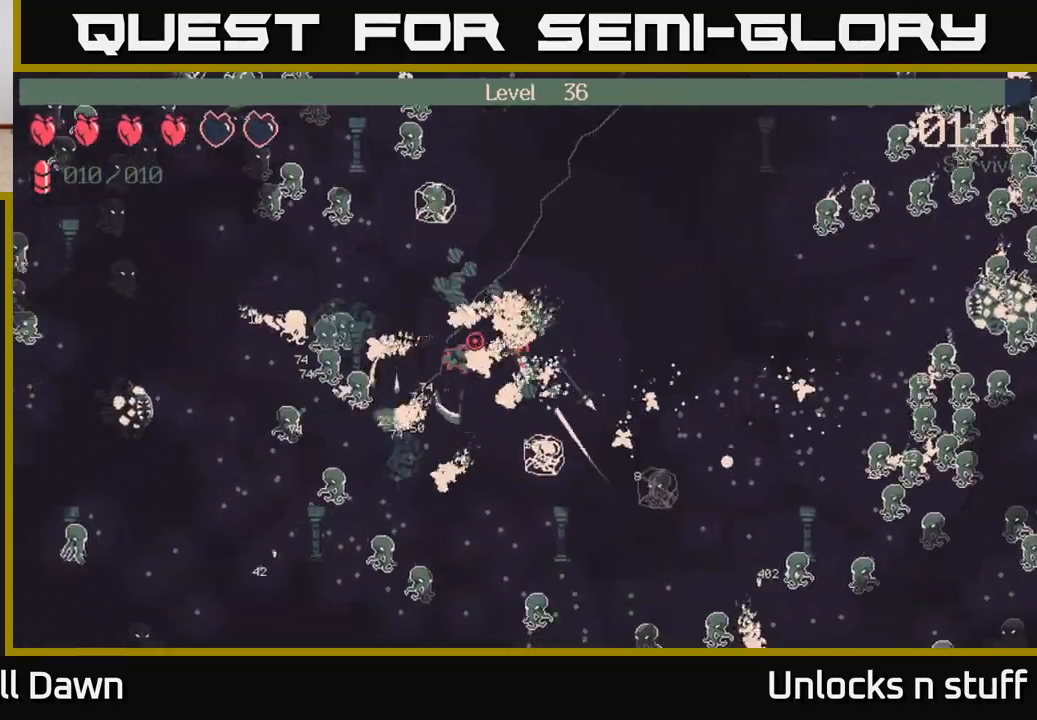
{"buttons": [], "left_stick": "down", "right_stick": "up-left", "events": [[50, "right_stick", "up-left"], [333, "left_stick", "down"]]}
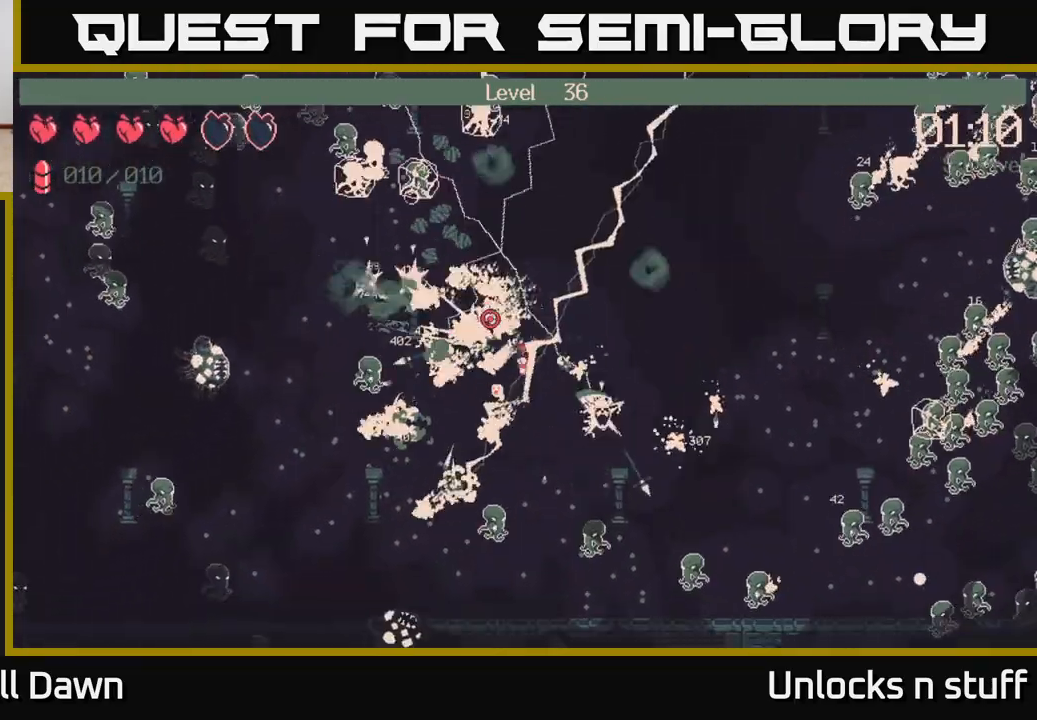
{"buttons": ["R2"], "left_stick": "center", "right_stick": "up-left", "events": [[83, "left_stick", "down-left"], [150, "R2", "down"], [200, "left_stick", "down"], [433, "left_stick", "center"]]}
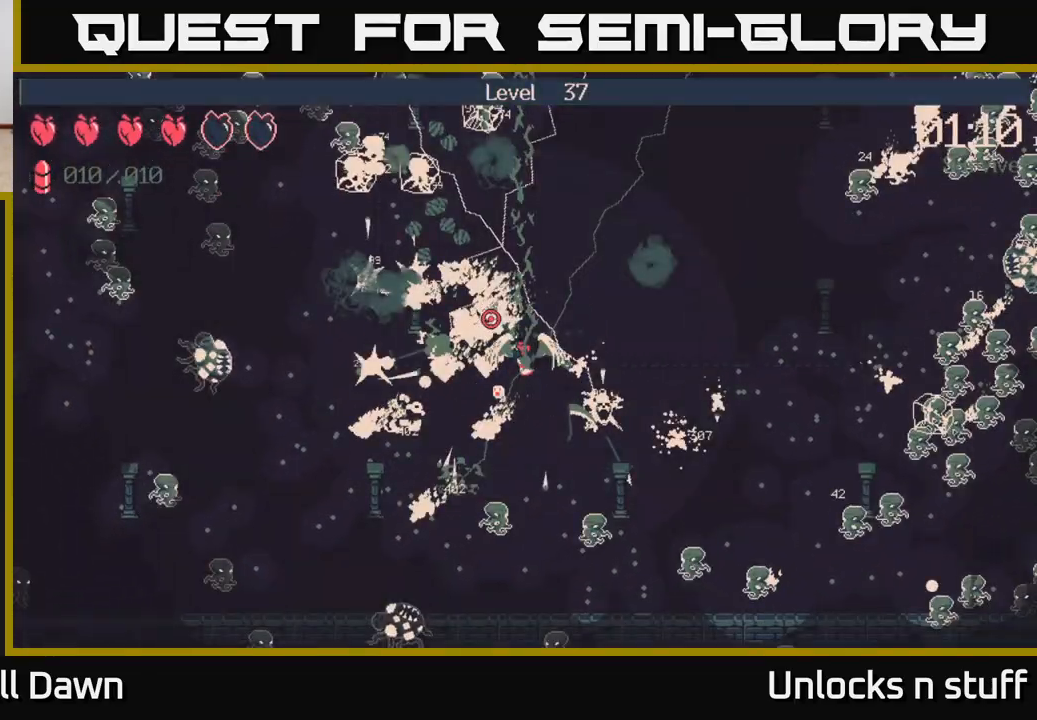
{"buttons": [], "left_stick": "center", "right_stick": "center", "events": [[67, "R2", "up"], [167, "right_stick", "center"]]}
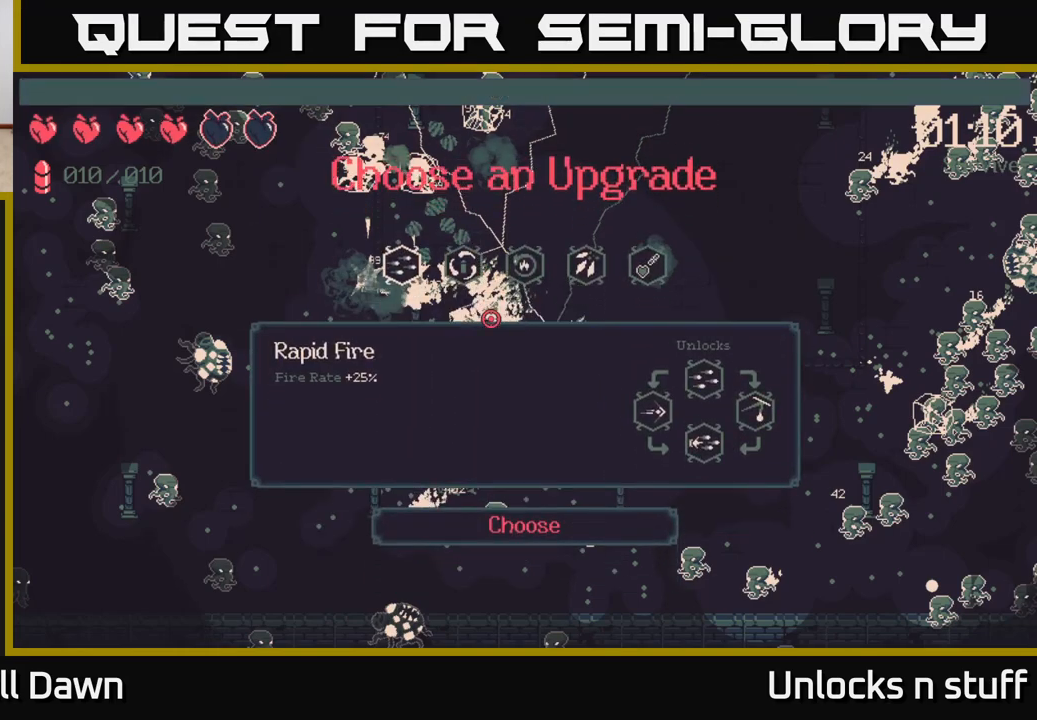
{"buttons": ["DPAD_RIGHT"], "left_stick": "center", "right_stick": "center", "events": [[250, "DPAD_RIGHT", "down"], [333, "DPAD_RIGHT", "up"], [433, "DPAD_RIGHT", "down"]]}
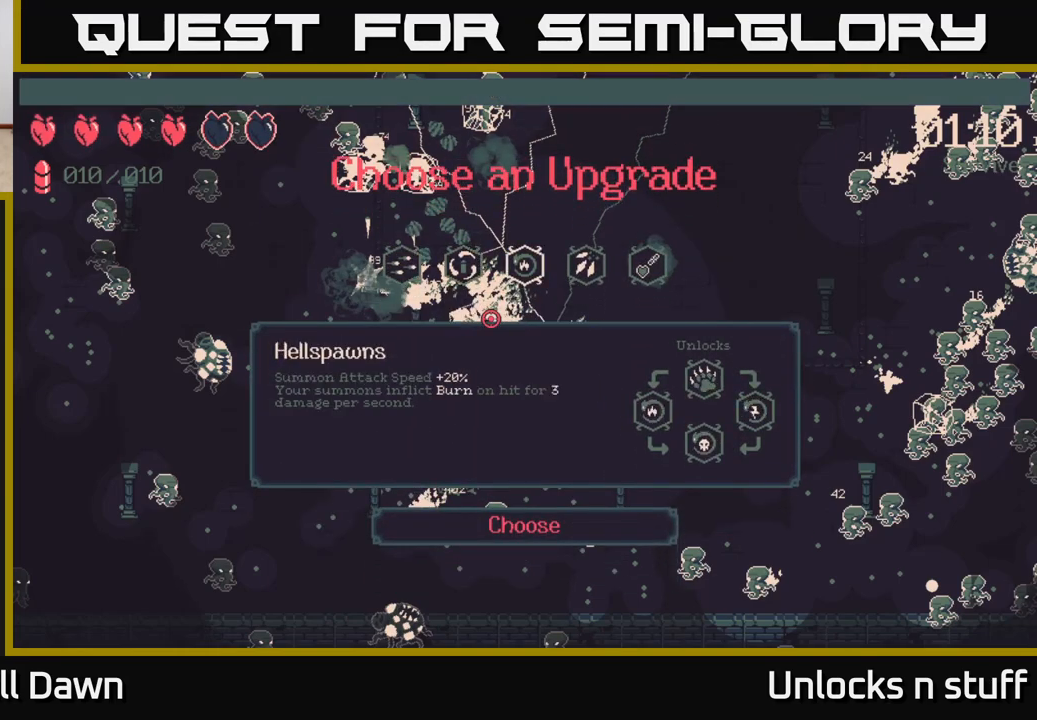
{"buttons": ["DPAD_LEFT"], "left_stick": "center", "right_stick": "center", "events": [[17, "DPAD_RIGHT", "up"], [100, "DPAD_RIGHT", "down"], [200, "DPAD_RIGHT", "up"], [383, "DPAD_LEFT", "down"]]}
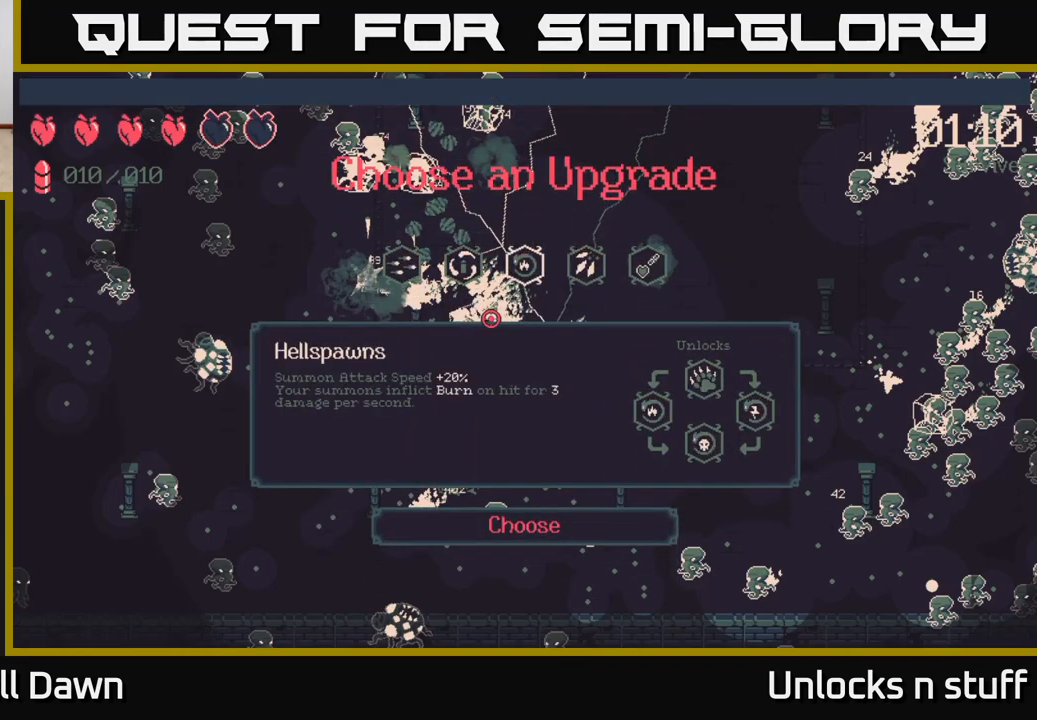
{"buttons": [], "left_stick": "center", "right_stick": "center", "events": [[17, "DPAD_LEFT", "up"], [83, "DPAD_LEFT", "down"], [183, "DPAD_LEFT", "up"], [267, "DPAD_LEFT", "down"], [383, "DPAD_LEFT", "up"]]}
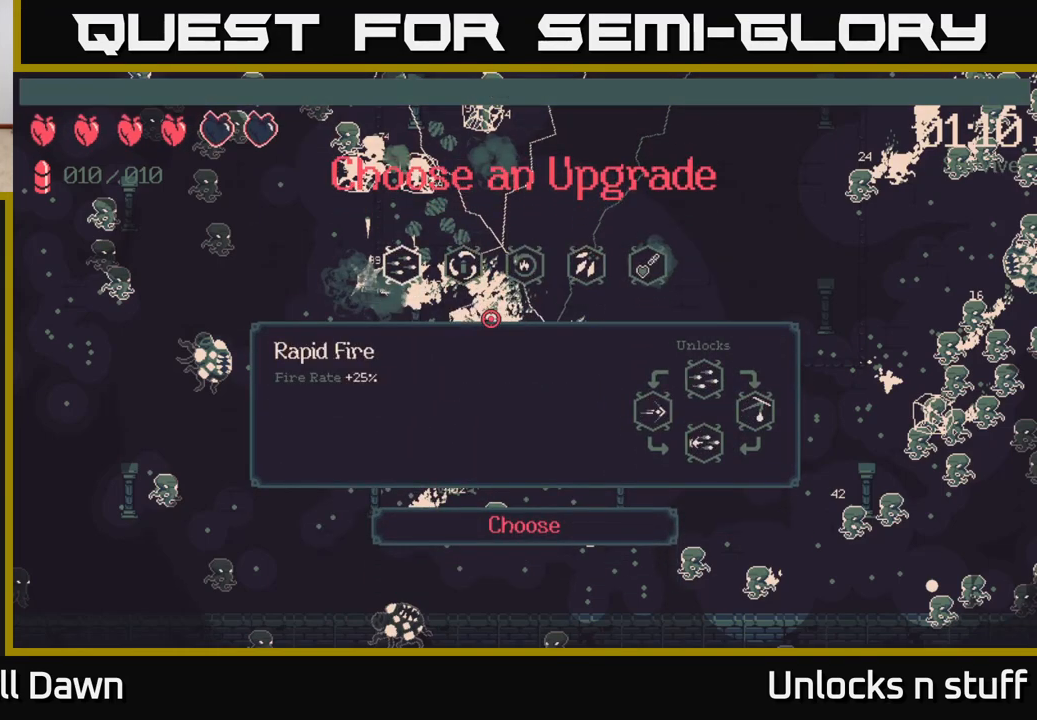
{"buttons": [], "left_stick": "center", "right_stick": "center", "events": [[117, "DPAD_RIGHT", "down"], [217, "DPAD_RIGHT", "up"]]}
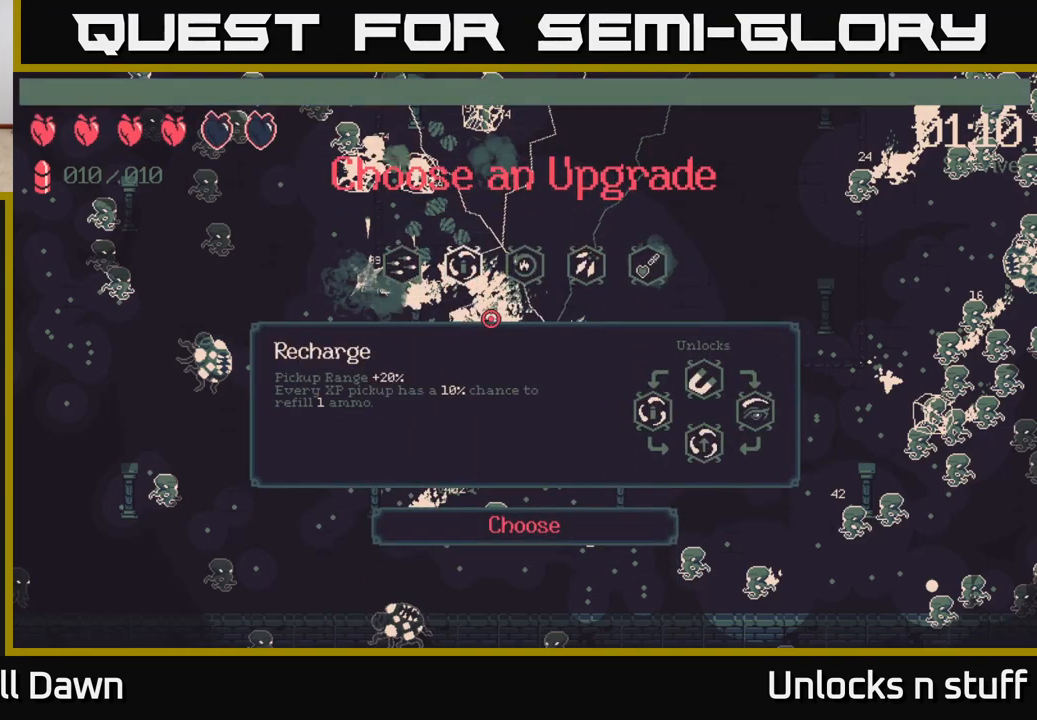
{"buttons": [], "left_stick": "center", "right_stick": "center", "events": [[200, "DPAD_RIGHT", "down"], [267, "DPAD_RIGHT", "up"], [367, "DPAD_RIGHT", "down"], [433, "DPAD_RIGHT", "up"]]}
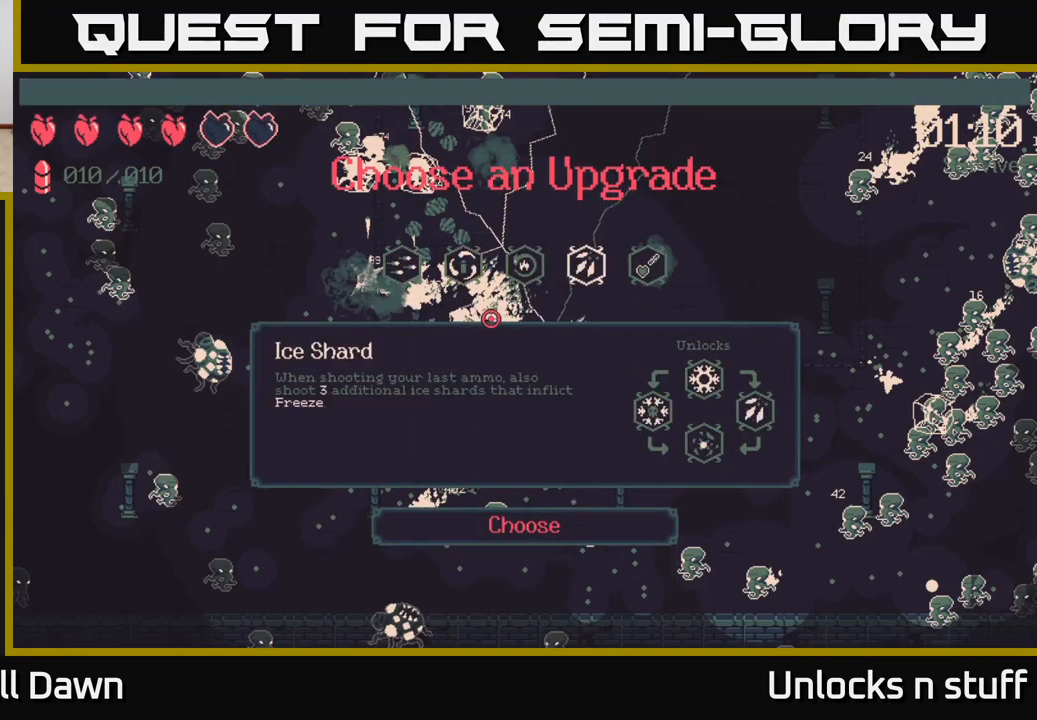
{"buttons": [], "left_stick": "center", "right_stick": "center", "events": [[33, "DPAD_RIGHT", "down"], [83, "DPAD_RIGHT", "up"]]}
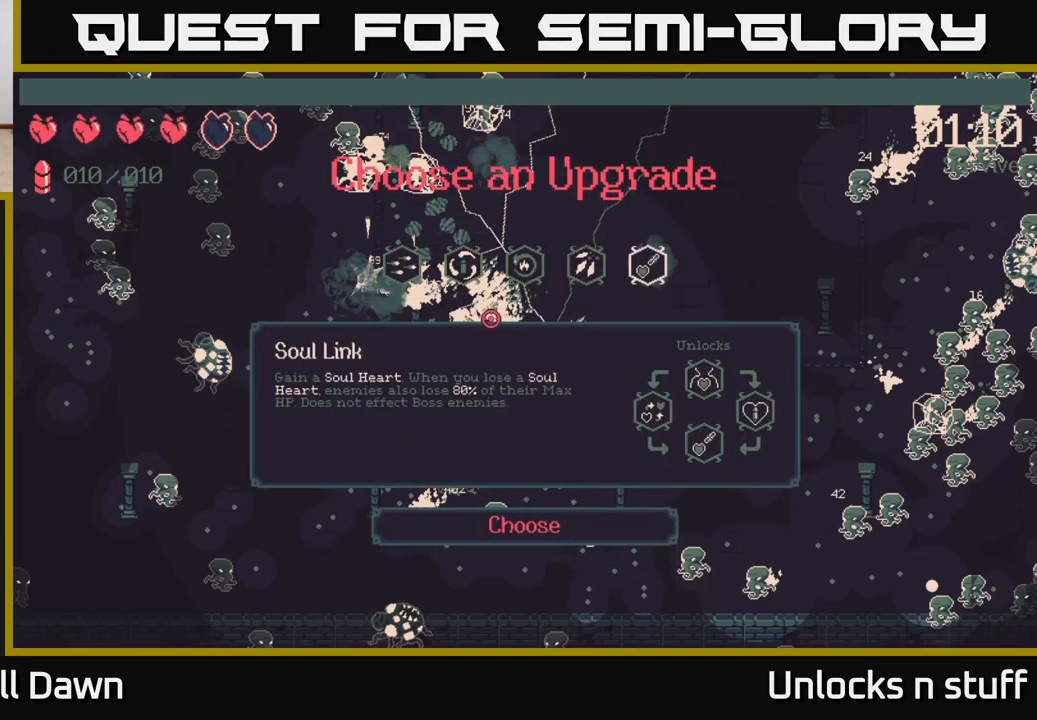
{"buttons": [], "left_stick": "center", "right_stick": "center", "events": []}
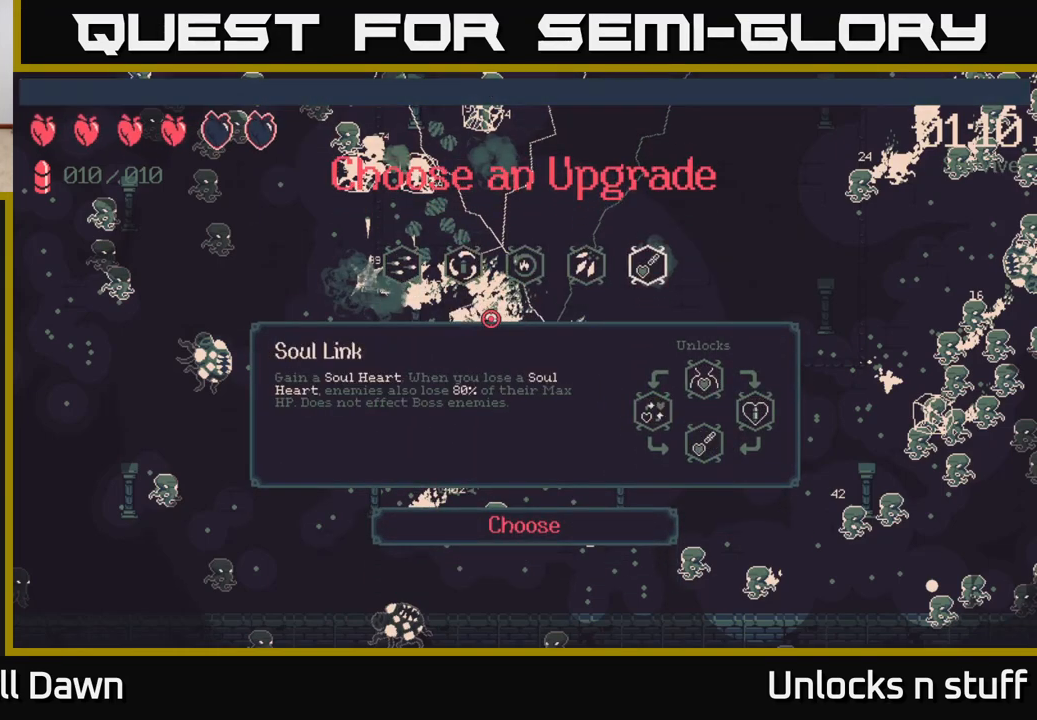
{"buttons": [], "left_stick": "center", "right_stick": "center", "events": []}
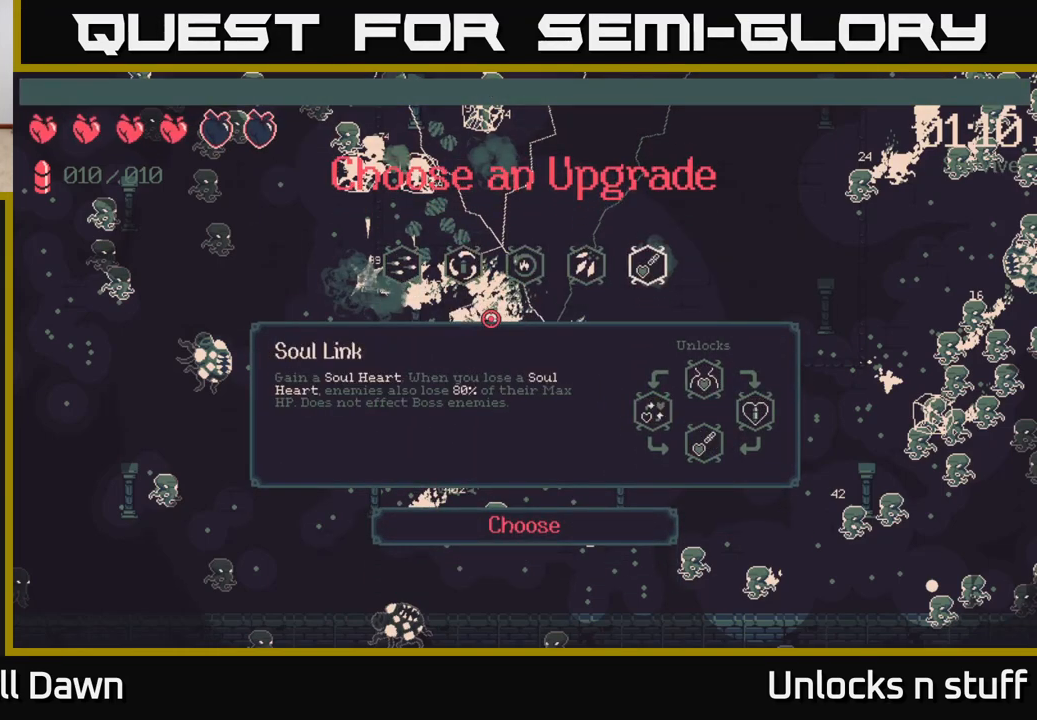
{"buttons": [], "left_stick": "center", "right_stick": "center", "events": []}
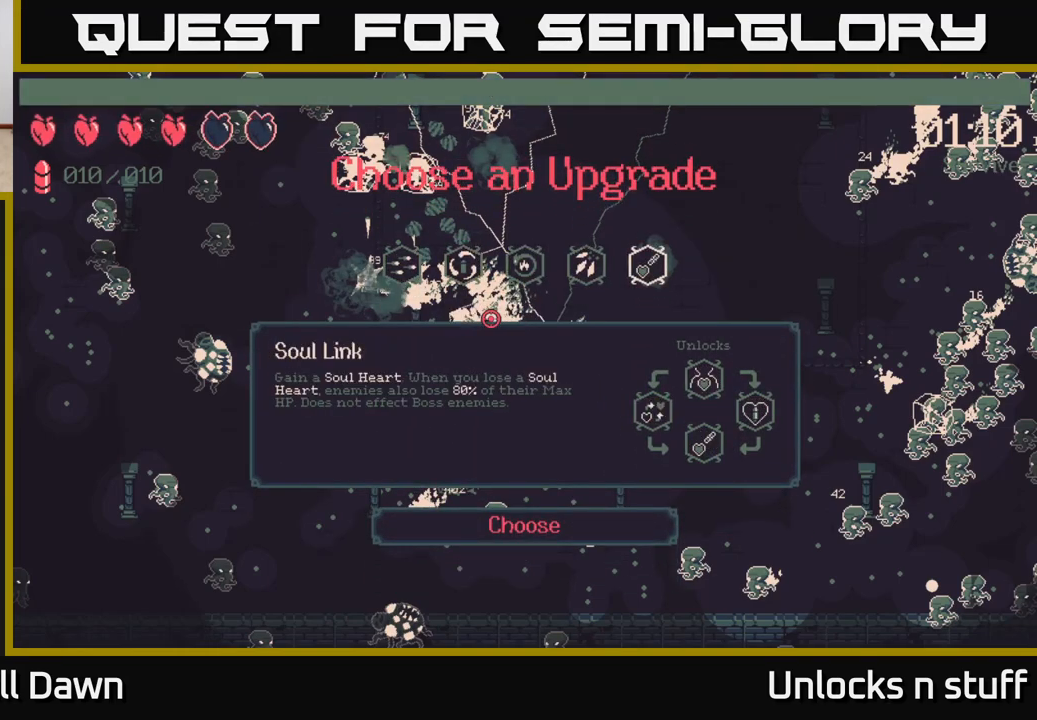
{"buttons": [], "left_stick": "center", "right_stick": "center", "events": []}
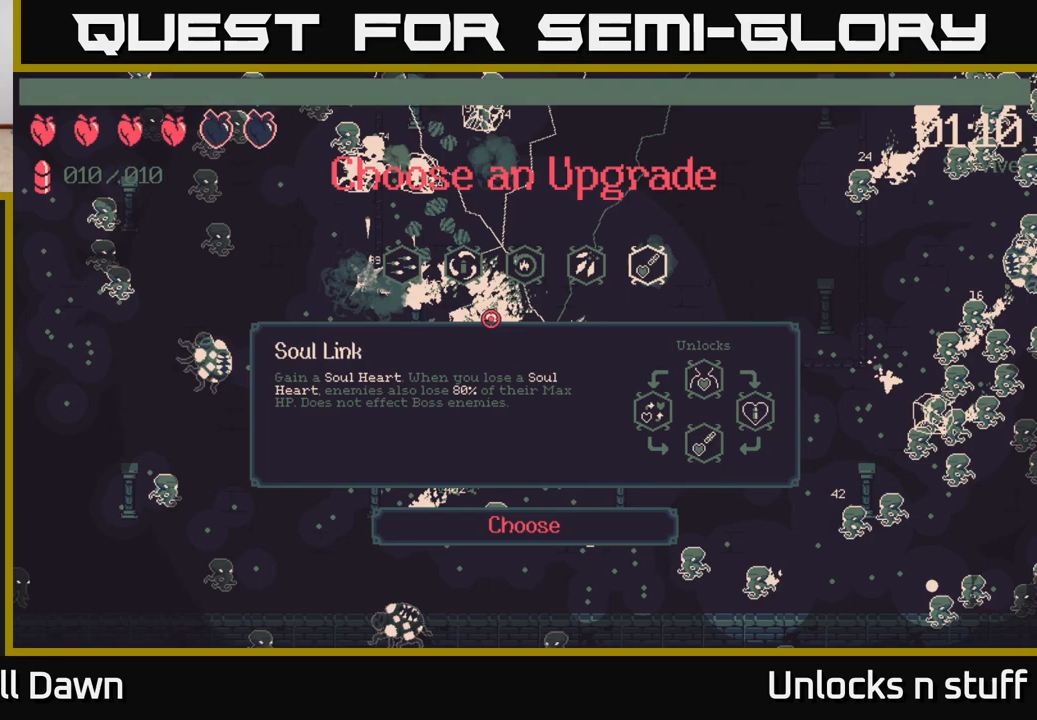
{"buttons": [], "left_stick": "center", "right_stick": "center", "events": []}
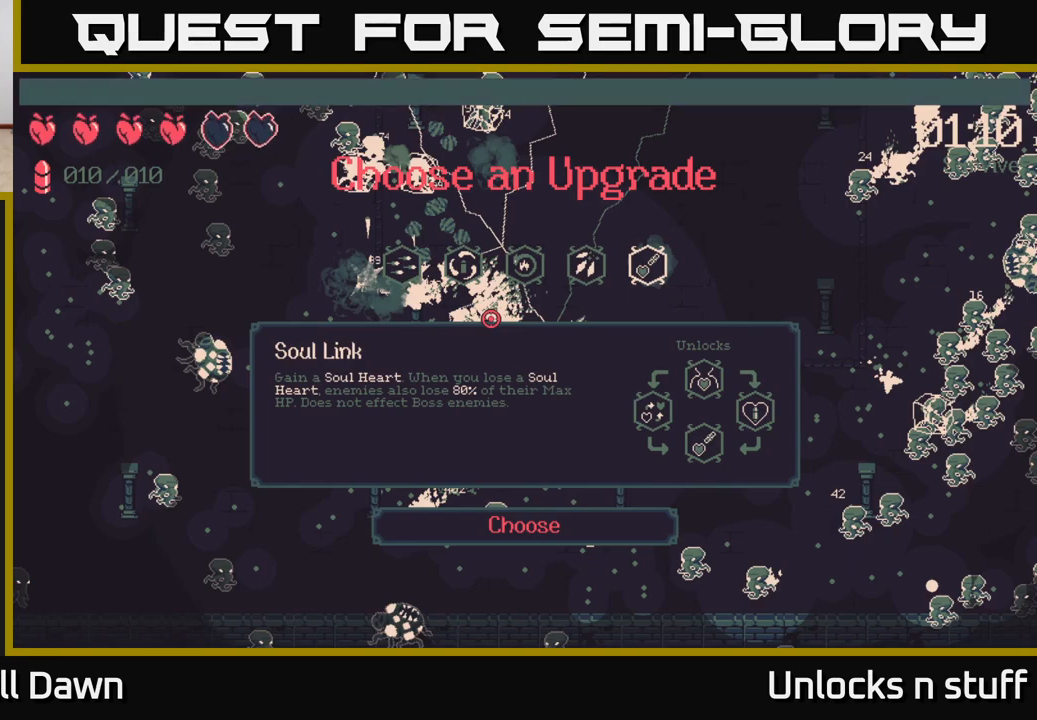
{"buttons": [], "left_stick": "center", "right_stick": "center", "events": []}
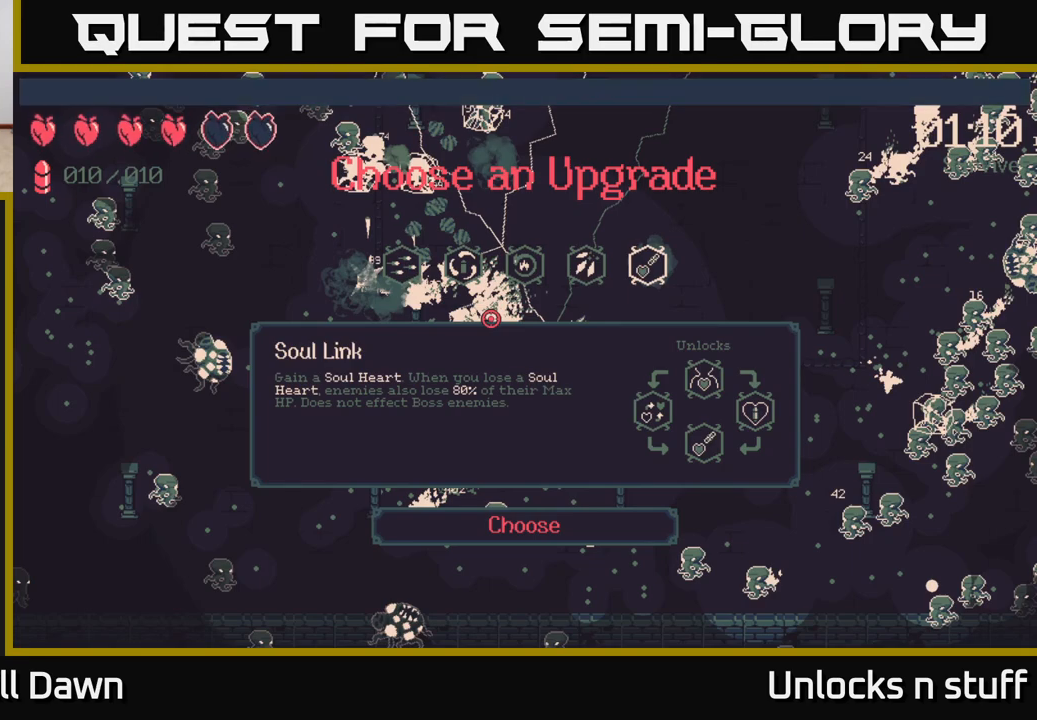
{"buttons": [], "left_stick": "center", "right_stick": "center", "events": []}
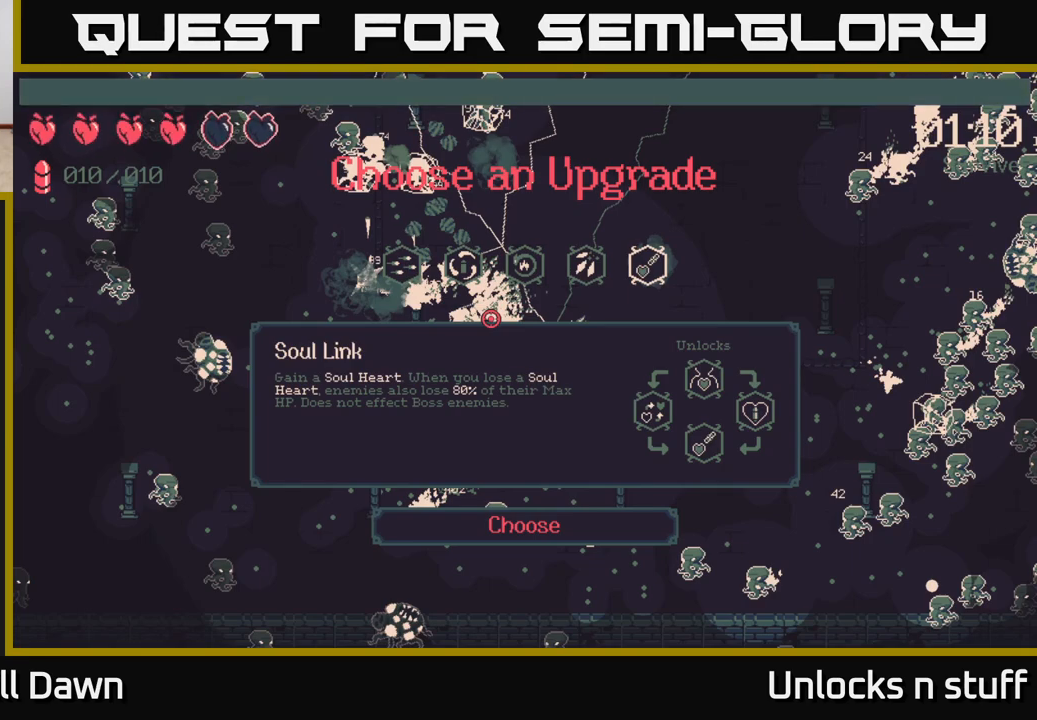
{"buttons": [], "left_stick": "center", "right_stick": "center", "events": []}
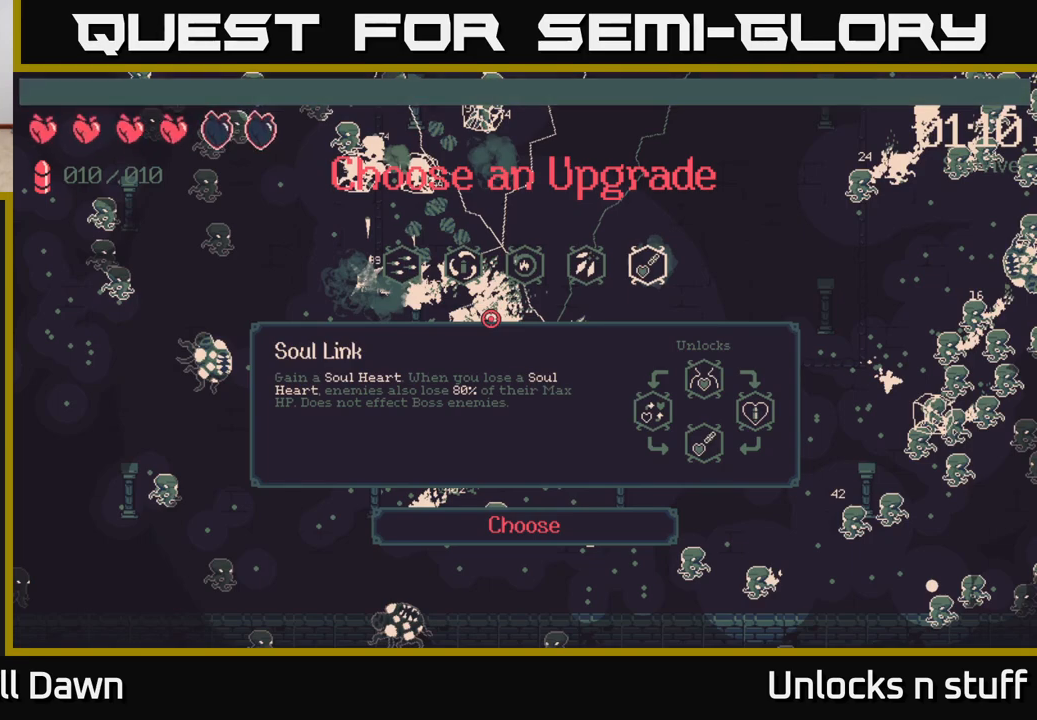
{"buttons": [], "left_stick": "center", "right_stick": "center", "events": []}
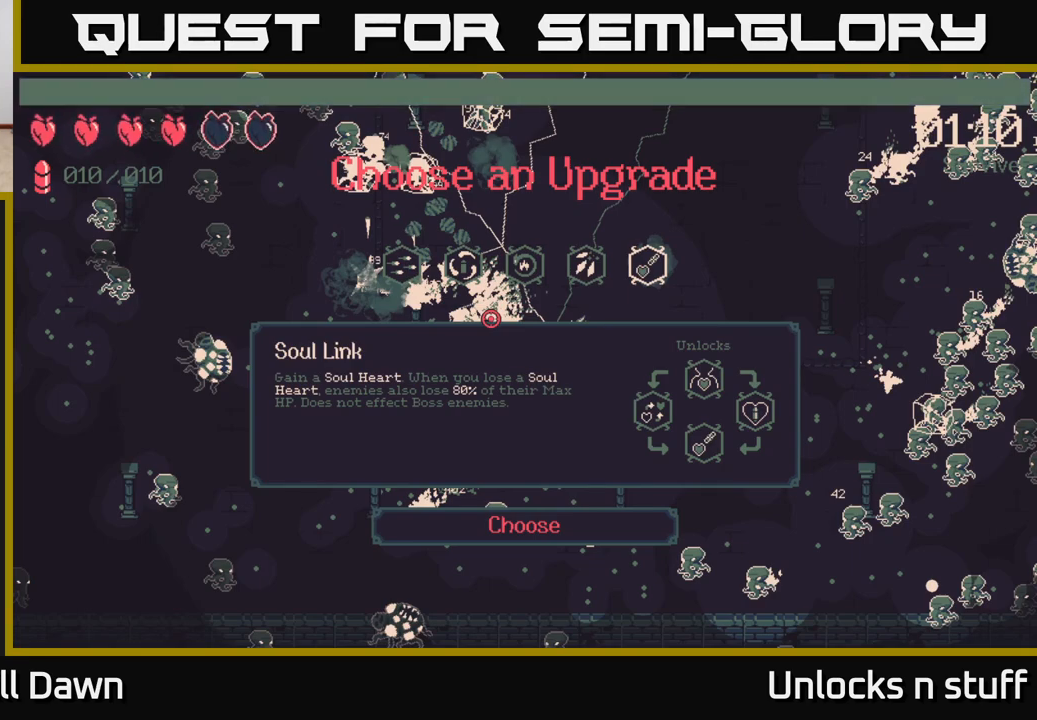
{"buttons": [], "left_stick": "center", "right_stick": "center", "events": []}
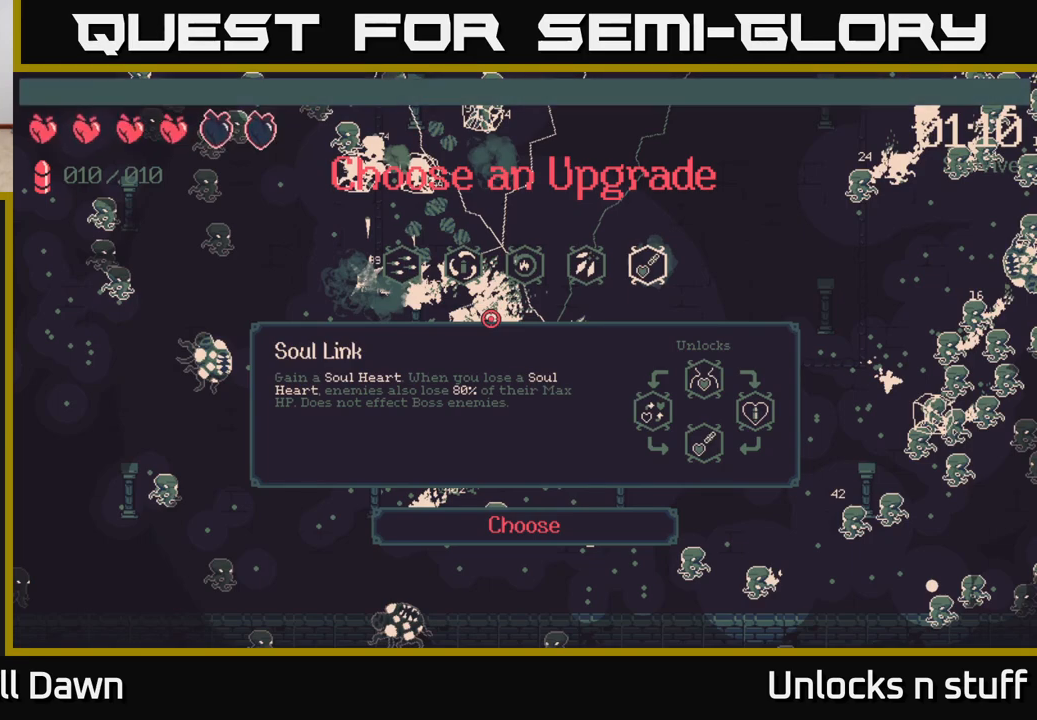
{"buttons": ["DPAD_LEFT"], "left_stick": "center", "right_stick": "center", "events": [[400, "DPAD_LEFT", "down"]]}
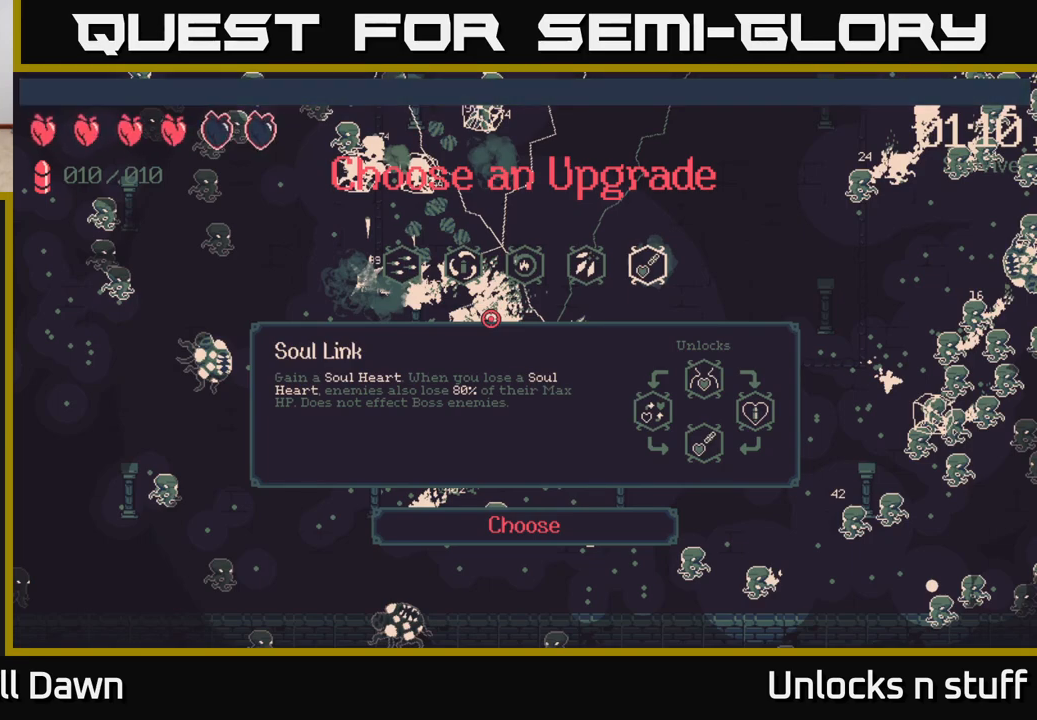
{"buttons": [], "left_stick": "center", "right_stick": "center", "events": [[33, "DPAD_LEFT", "up"]]}